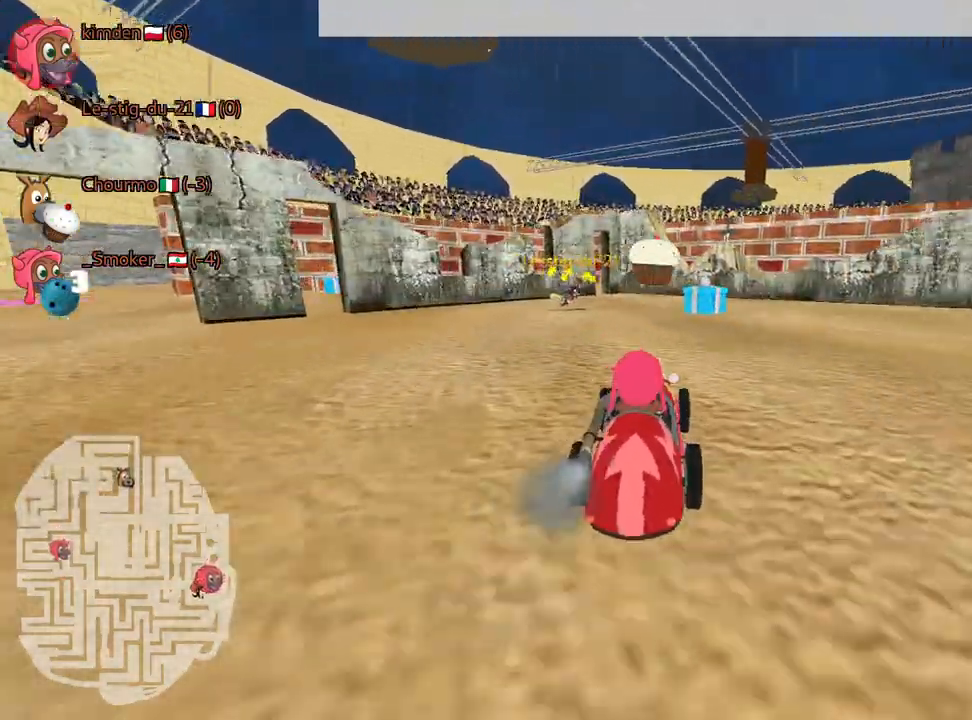
Gameplay with keyboard; each line is a JSON object with the keys held at the frame after it. "events" lists presses ("down") and releases ("up") of "down", "fire", "left", "look", "nitro", "right", "skid" and "up" between this image and that frame as [ms after this image, input, new state], when the widget could be followed in between. No other keys are recorded. Mouse input is not recorded. Key names are as the overlay labels them; some are game actions (e.g. jump) rather than physical keys.
{"keys": ["down"], "events": []}
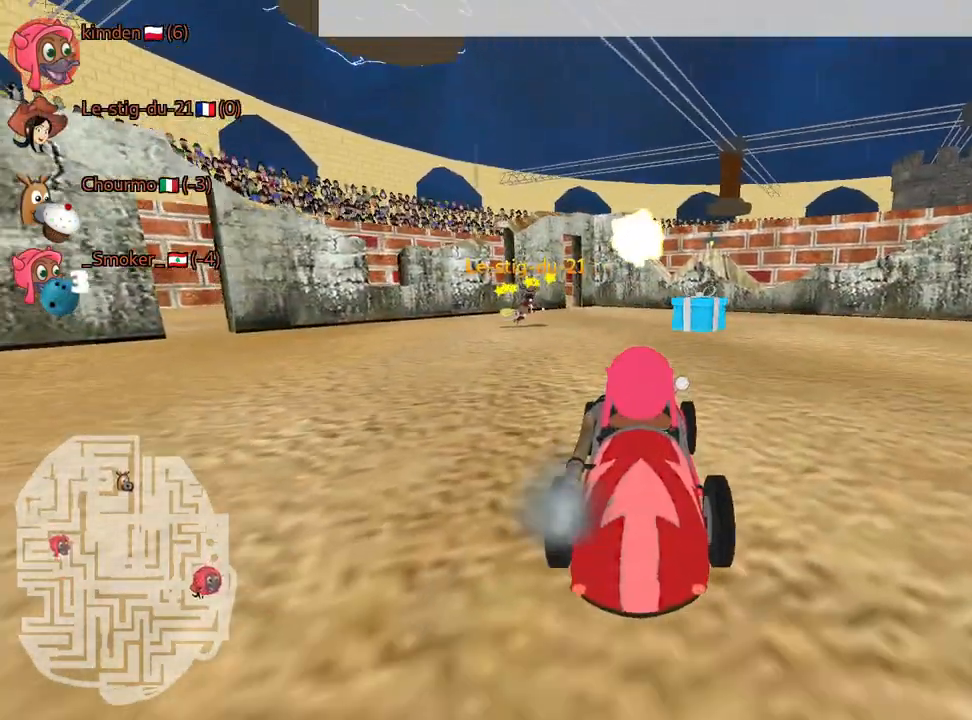
{"keys": ["nitro", "up"], "events": [[34, "down", "up"], [84, "up", "down"], [184, "nitro", "down"]]}
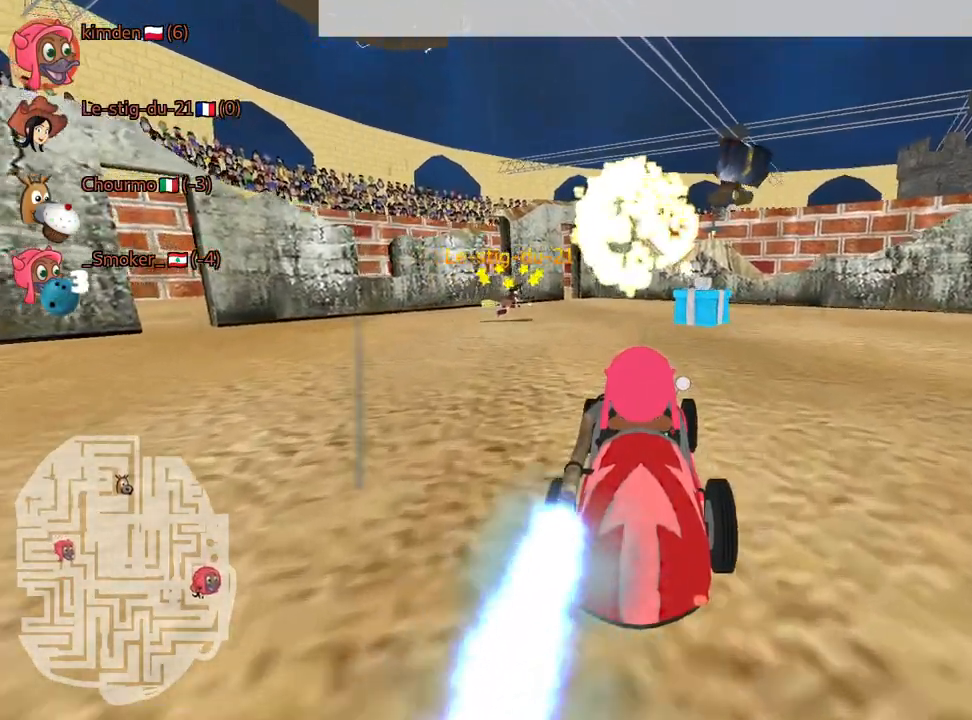
{"keys": ["down"], "events": [[34, "right", "down"], [167, "right", "up"], [250, "nitro", "up"], [350, "up", "up"], [484, "down", "down"]]}
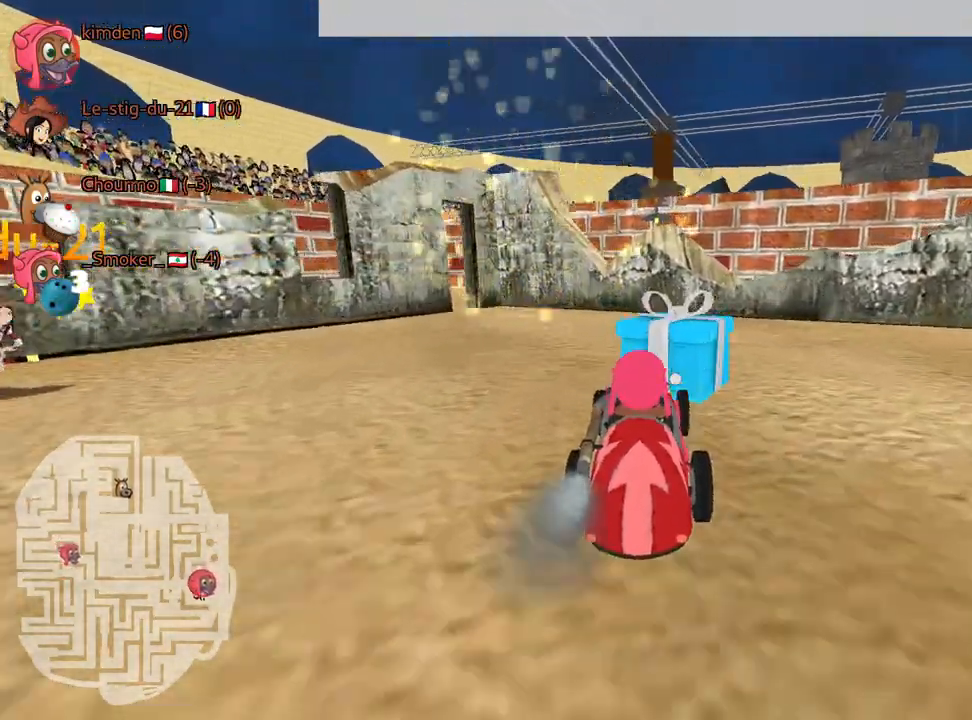
{"keys": ["down"], "events": []}
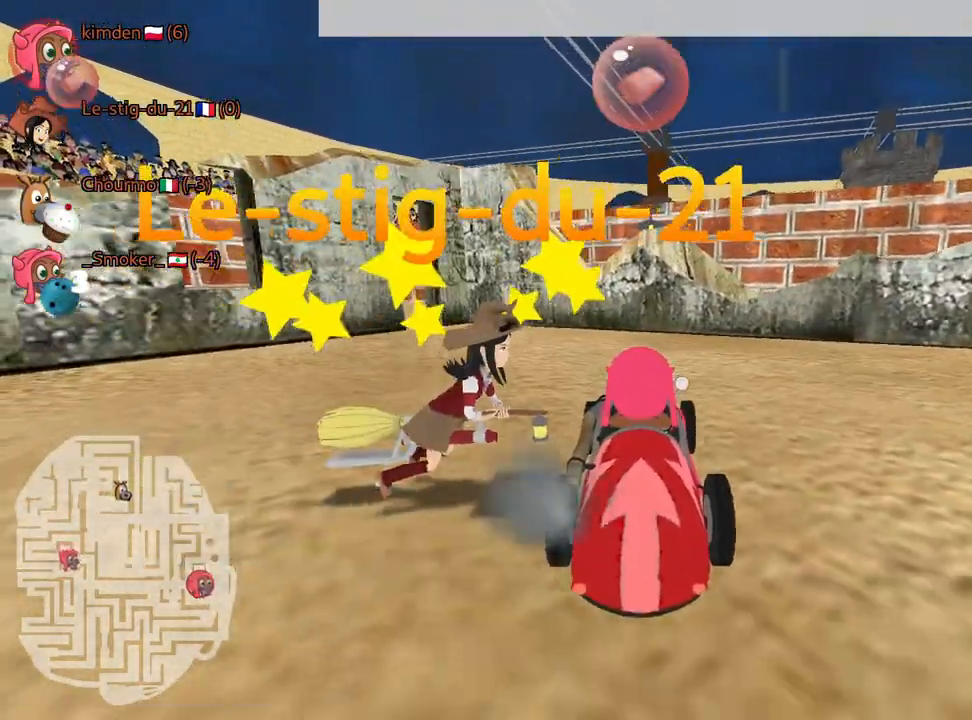
{"keys": ["down"], "events": [[334, "left", "down"], [450, "left", "up"]]}
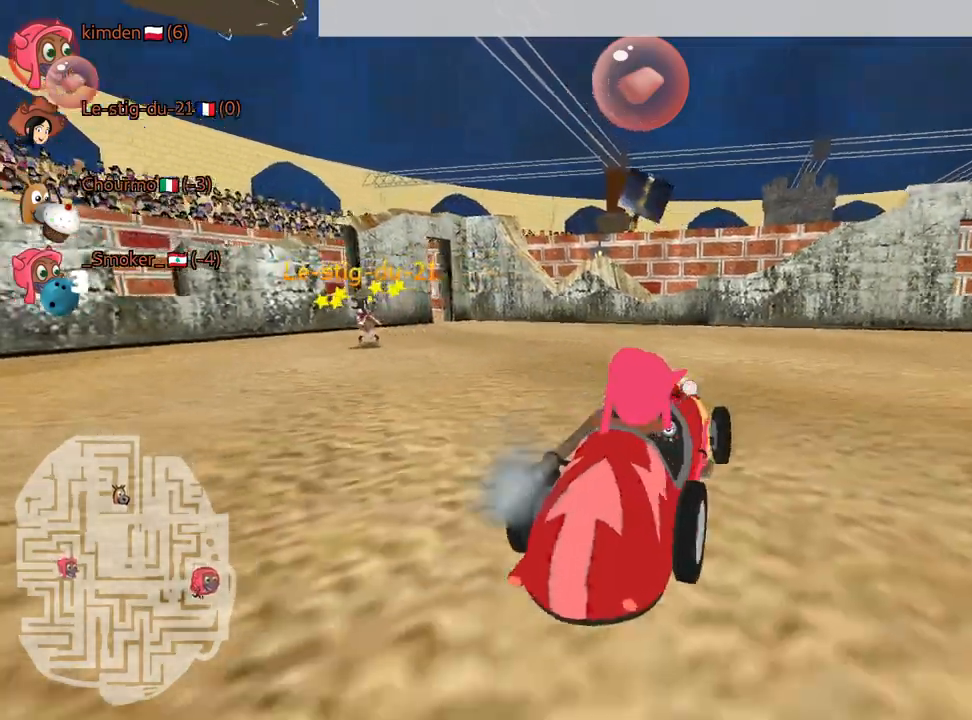
{"keys": ["down"], "events": [[200, "right", "down"], [500, "right", "up"]]}
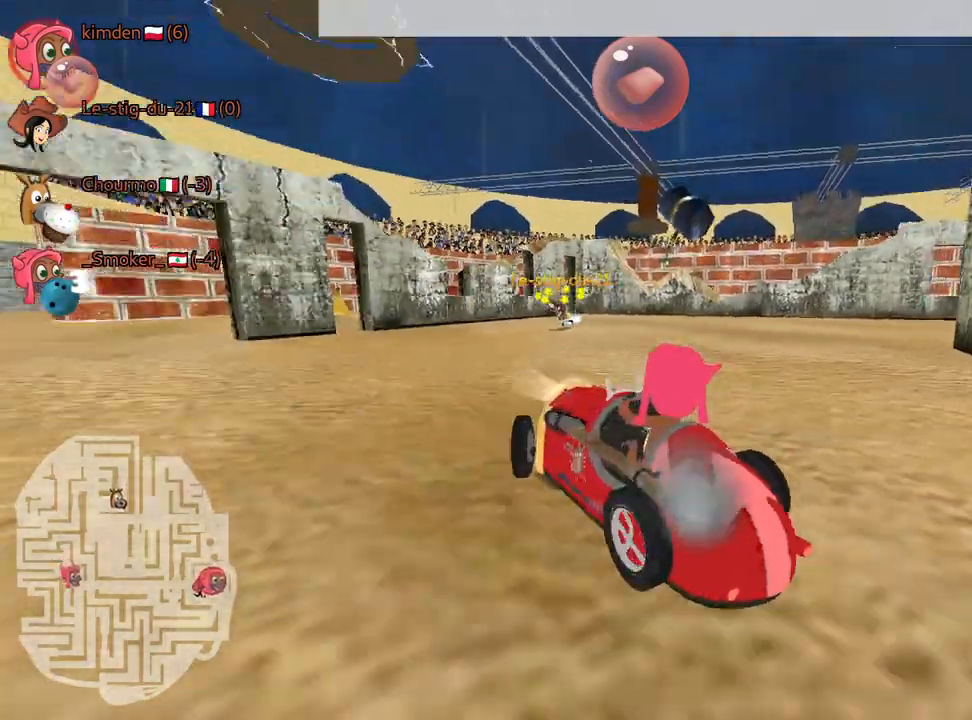
{"keys": ["down", "fire"], "events": [[450, "fire", "down"]]}
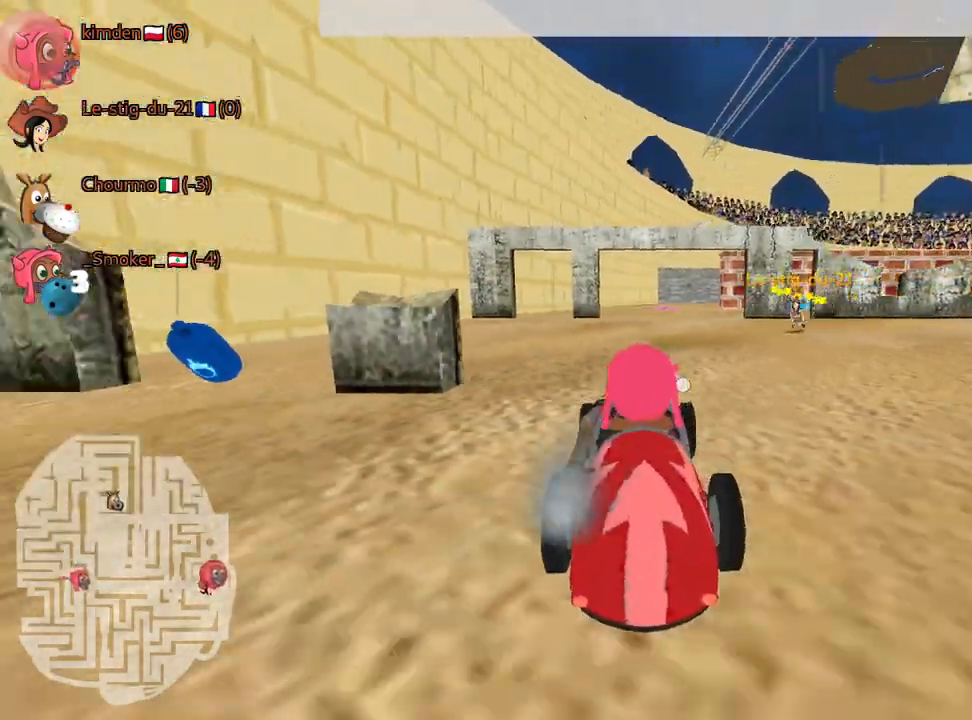
{"keys": [], "events": [[67, "fire", "up"], [417, "down", "up"]]}
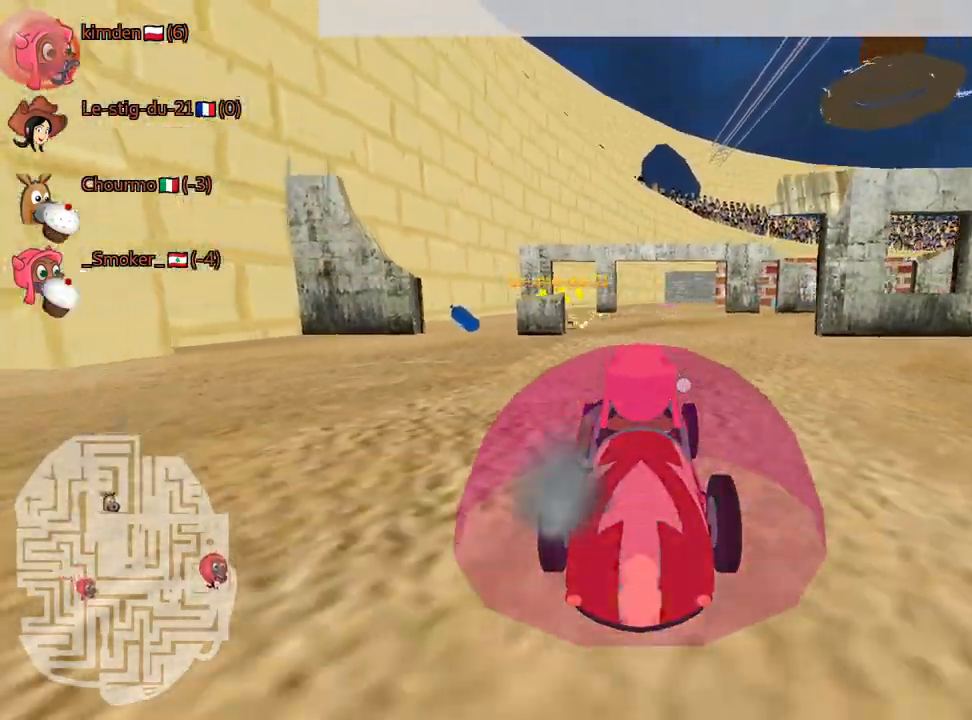
{"keys": ["left", "up"], "events": [[334, "up", "down"], [384, "left", "down"]]}
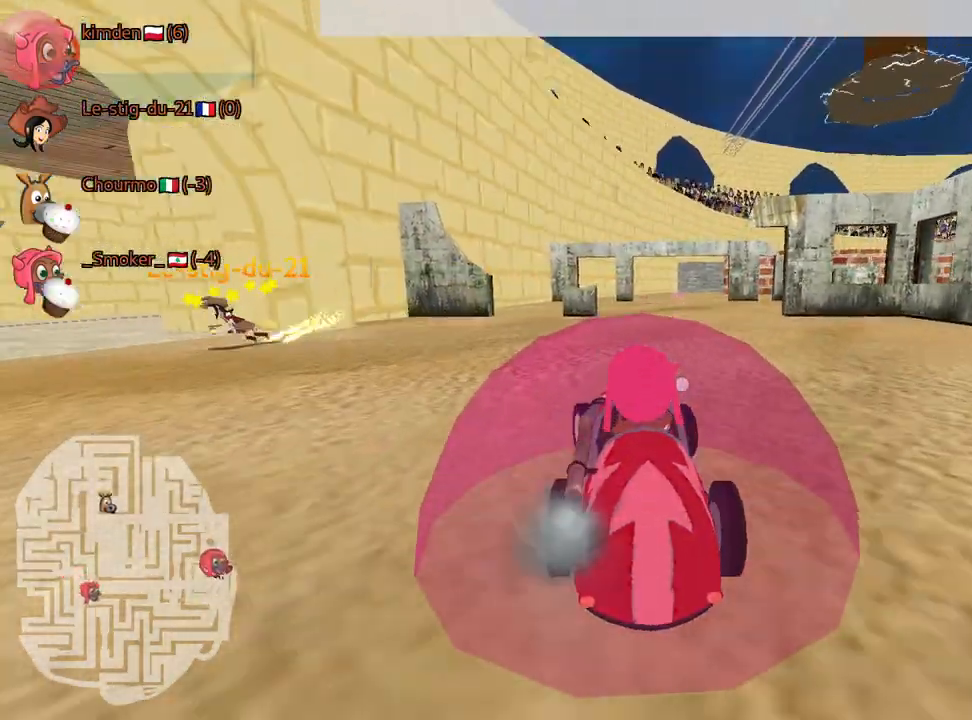
{"keys": ["left", "up"], "events": [[150, "left", "up"], [300, "left", "down"]]}
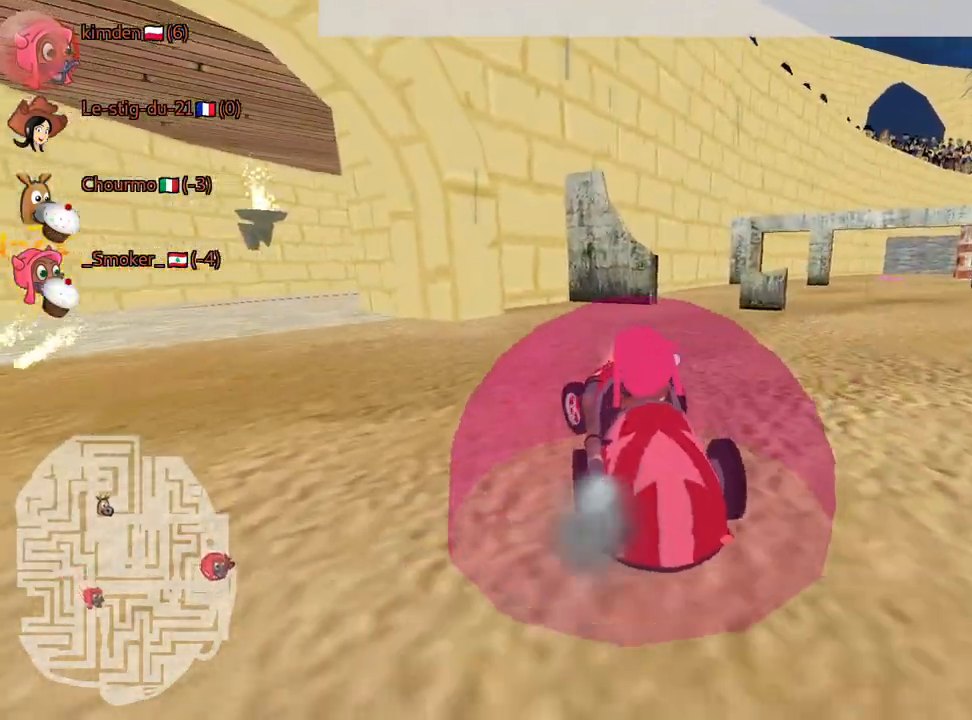
{"keys": ["down"], "events": [[384, "up", "up"], [434, "left", "up"], [450, "down", "down"]]}
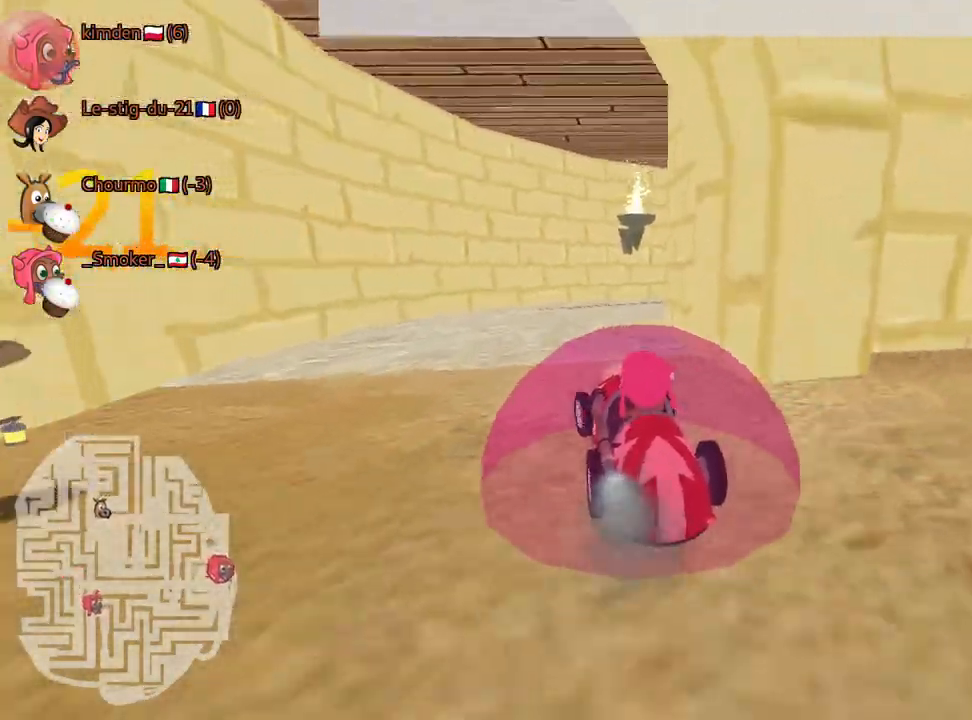
{"keys": [], "events": [[117, "down", "up"]]}
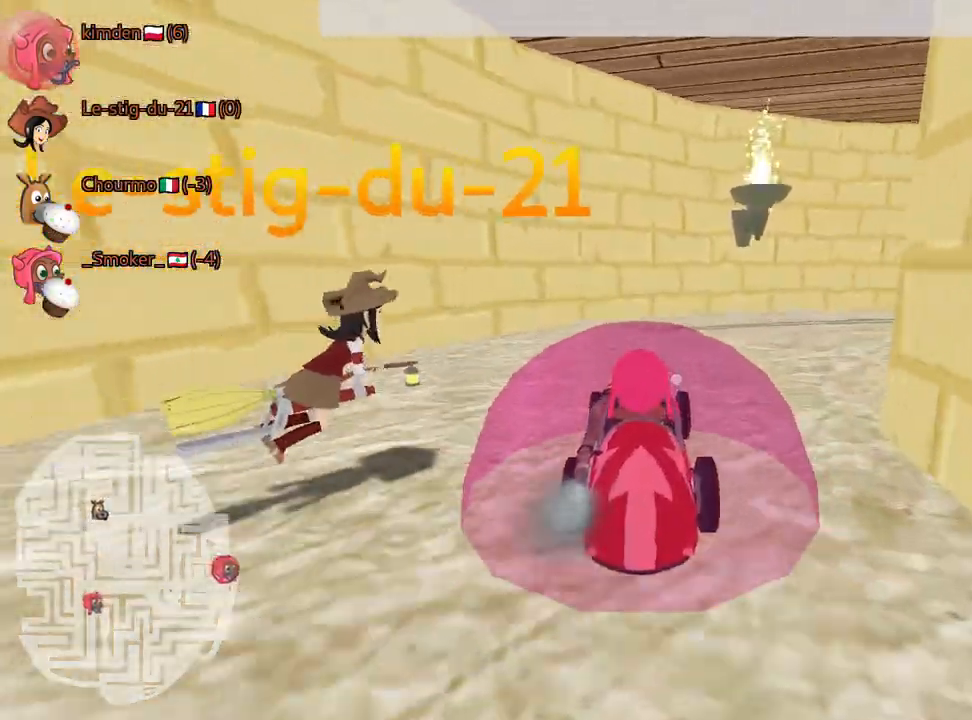
{"keys": ["right", "up"], "events": [[84, "right", "down"], [117, "up", "down"]]}
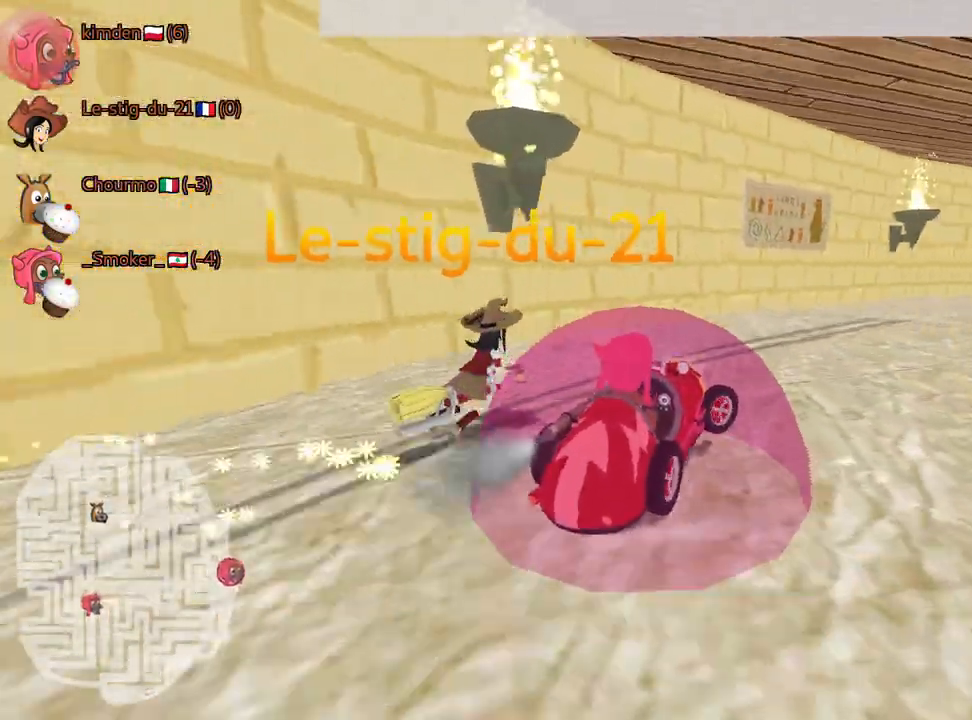
{"keys": ["up"], "events": [[217, "right", "up"], [234, "nitro", "down"], [267, "left", "down"], [400, "nitro", "up"], [450, "left", "up"]]}
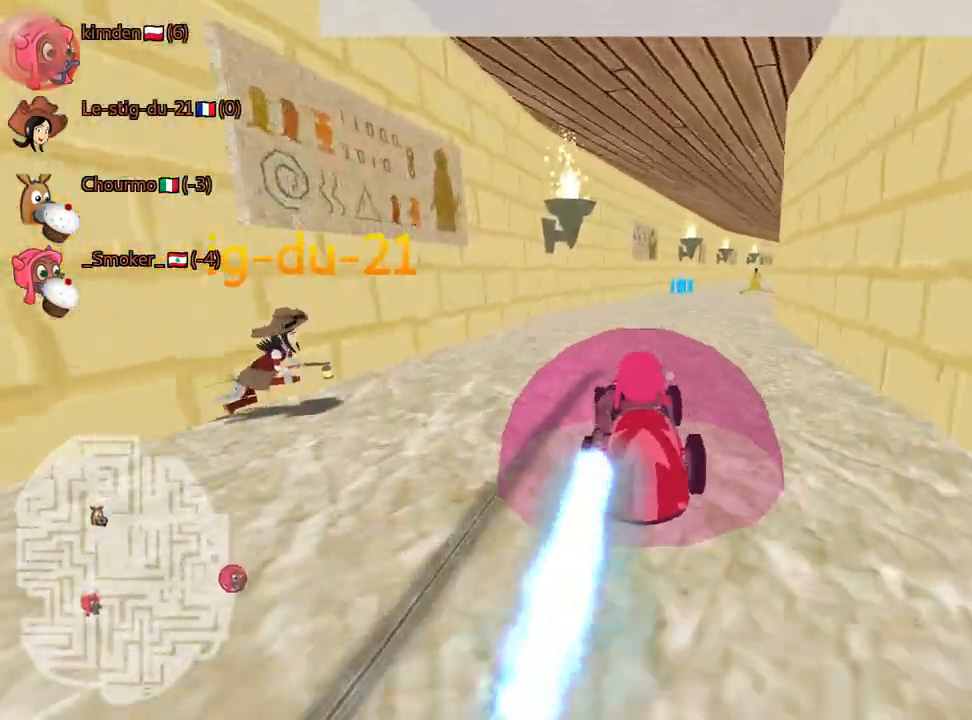
{"keys": ["nitro", "up"], "events": [[134, "right", "down"], [217, "nitro", "down"], [284, "right", "up"]]}
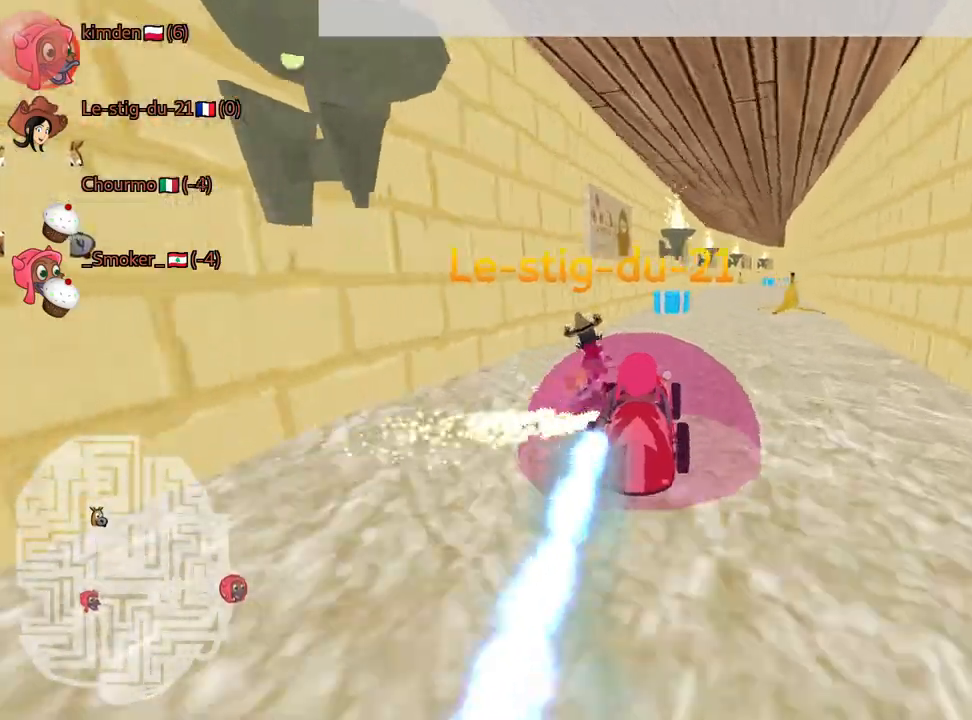
{"keys": ["up"], "events": [[234, "right", "down"], [417, "nitro", "up"], [500, "right", "up"]]}
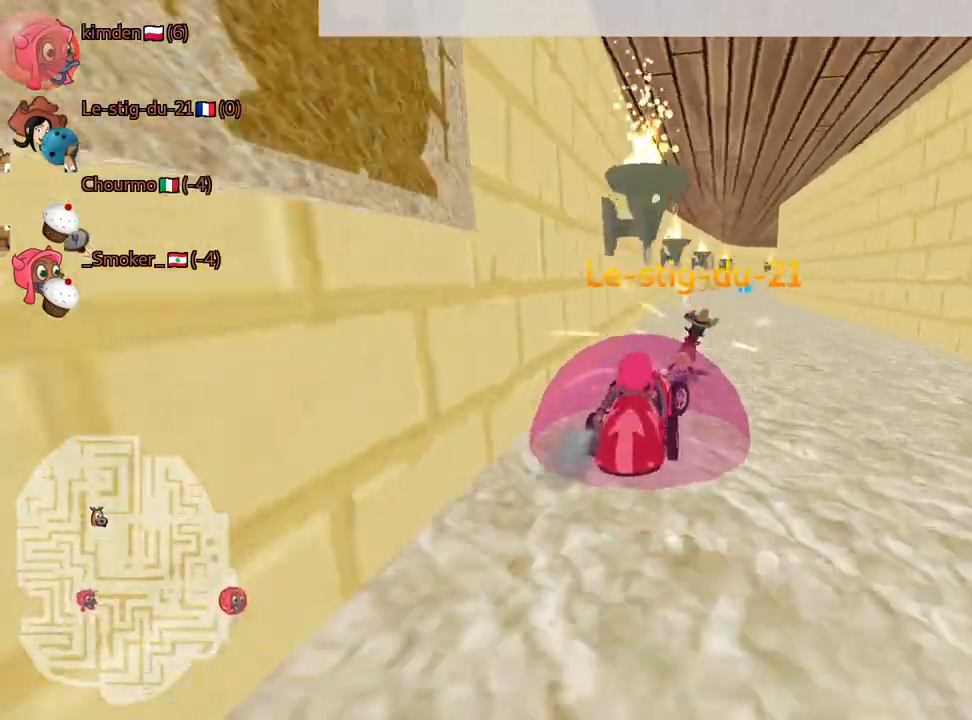
{"keys": ["up"], "events": []}
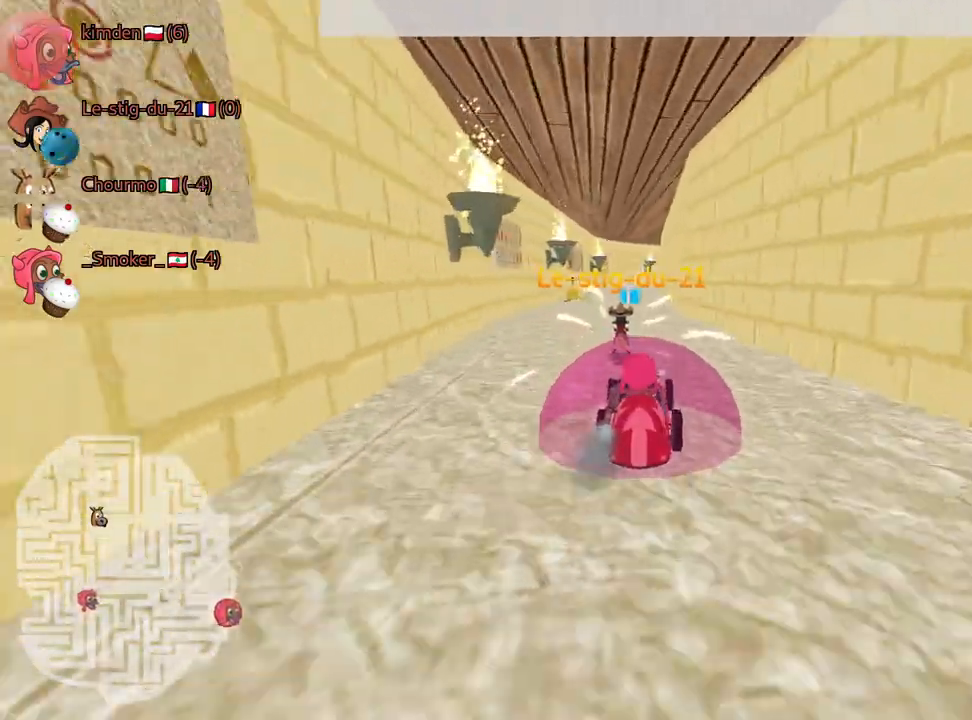
{"keys": ["up"], "events": [[217, "left", "down"], [317, "left", "up"]]}
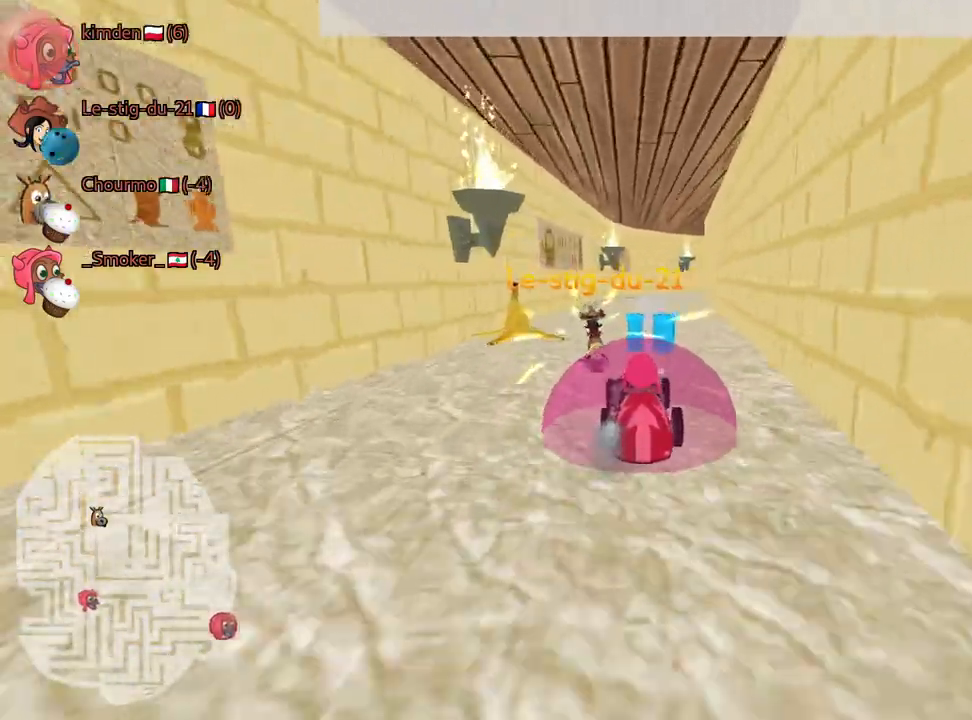
{"keys": ["up"], "events": [[384, "right", "down"], [500, "right", "up"]]}
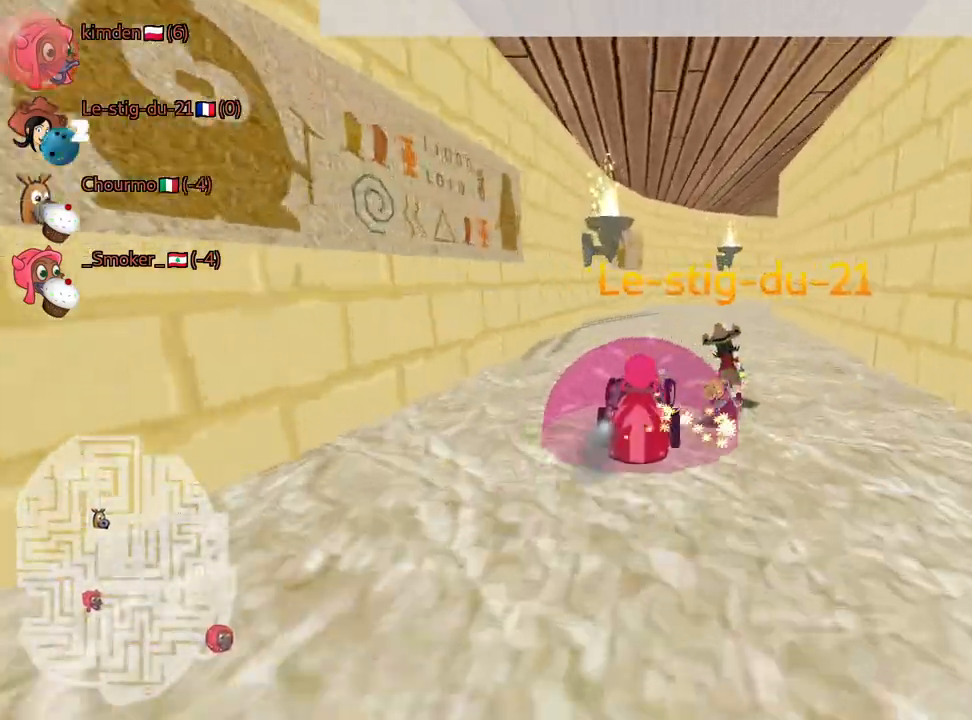
{"keys": ["right", "up"], "events": [[250, "right", "down"]]}
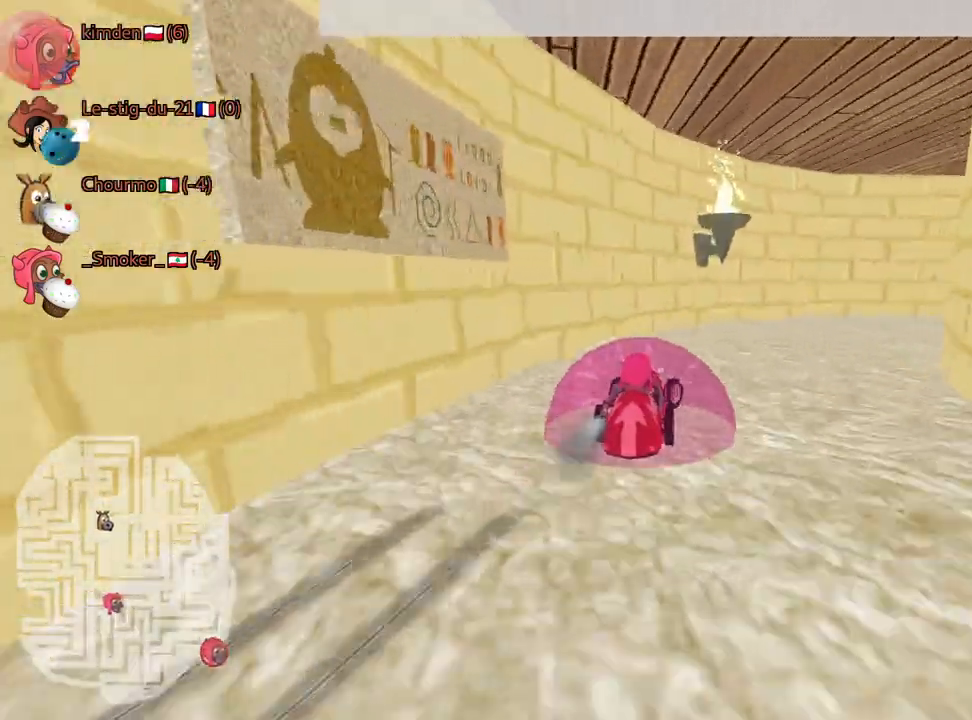
{"keys": ["right"], "events": [[84, "up", "up"]]}
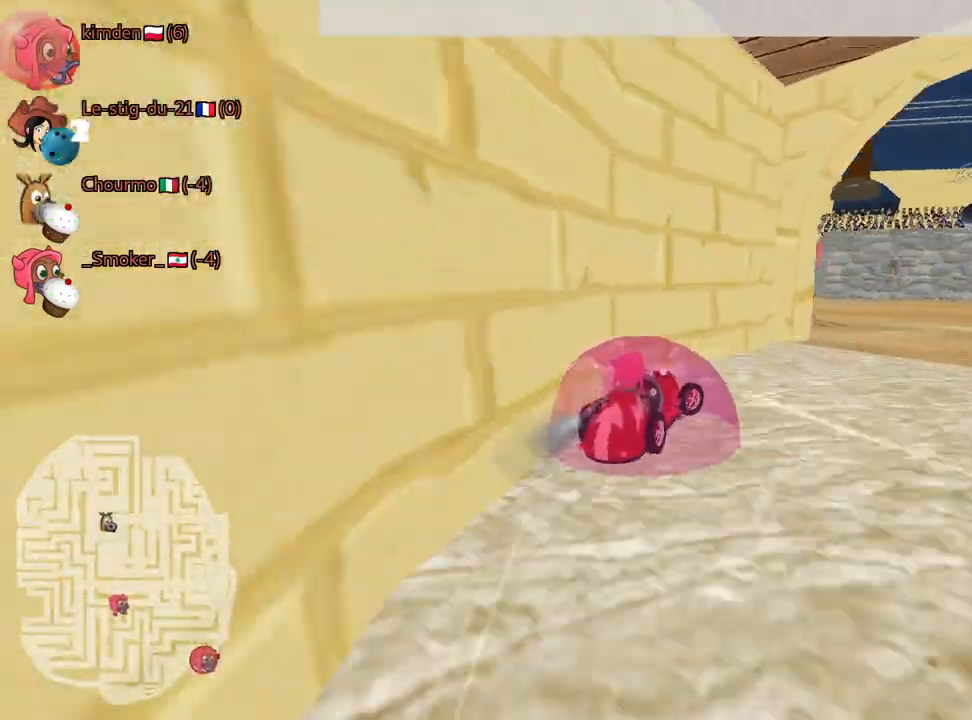
{"keys": ["down", "left"], "events": [[117, "right", "up"], [317, "left", "down"], [467, "down", "down"]]}
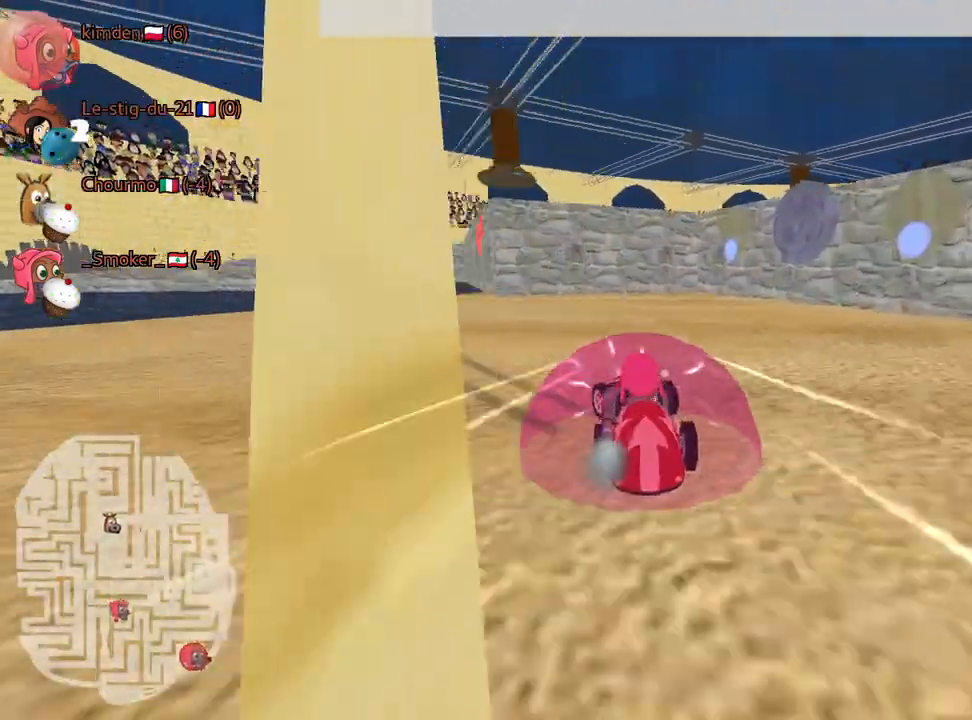
{"keys": ["down"], "events": [[67, "left", "up"]]}
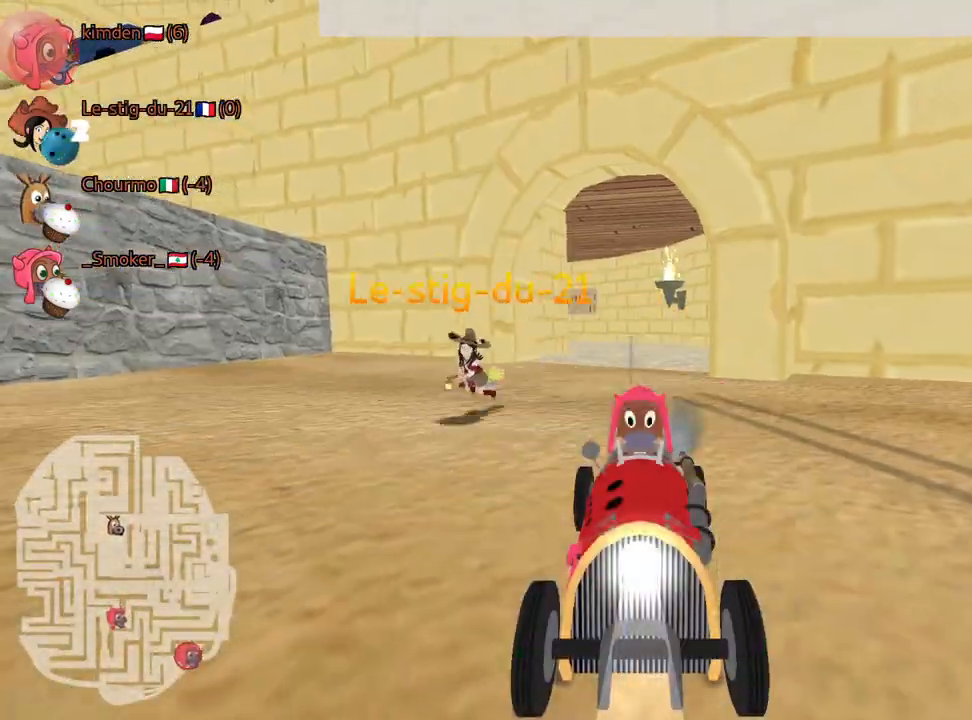
{"keys": ["down"], "events": []}
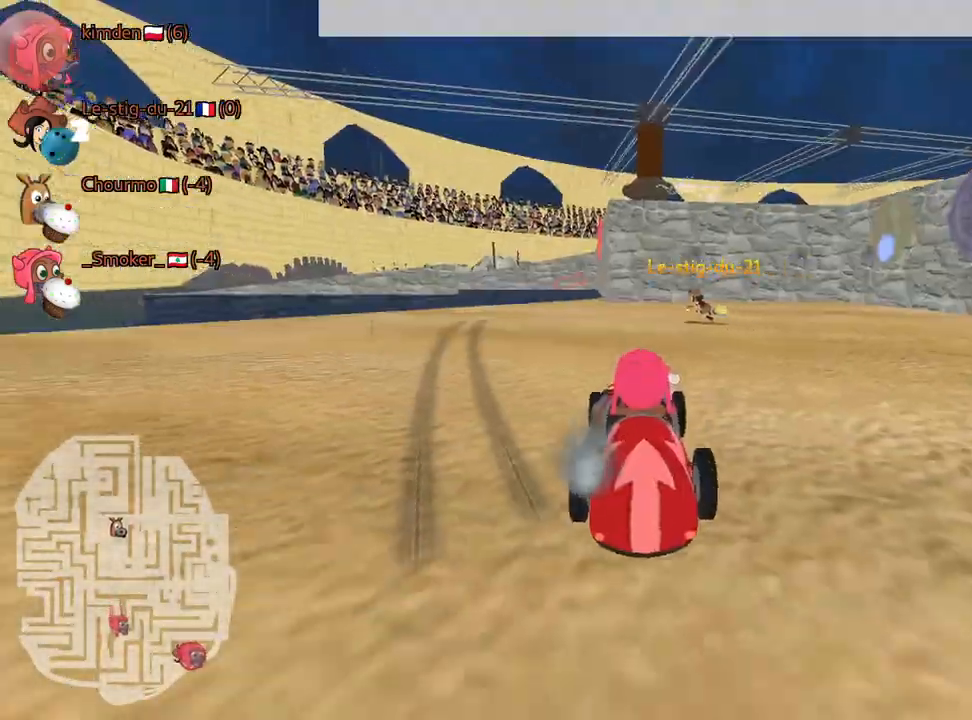
{"keys": ["right"], "events": [[34, "down", "up"], [267, "right", "down"]]}
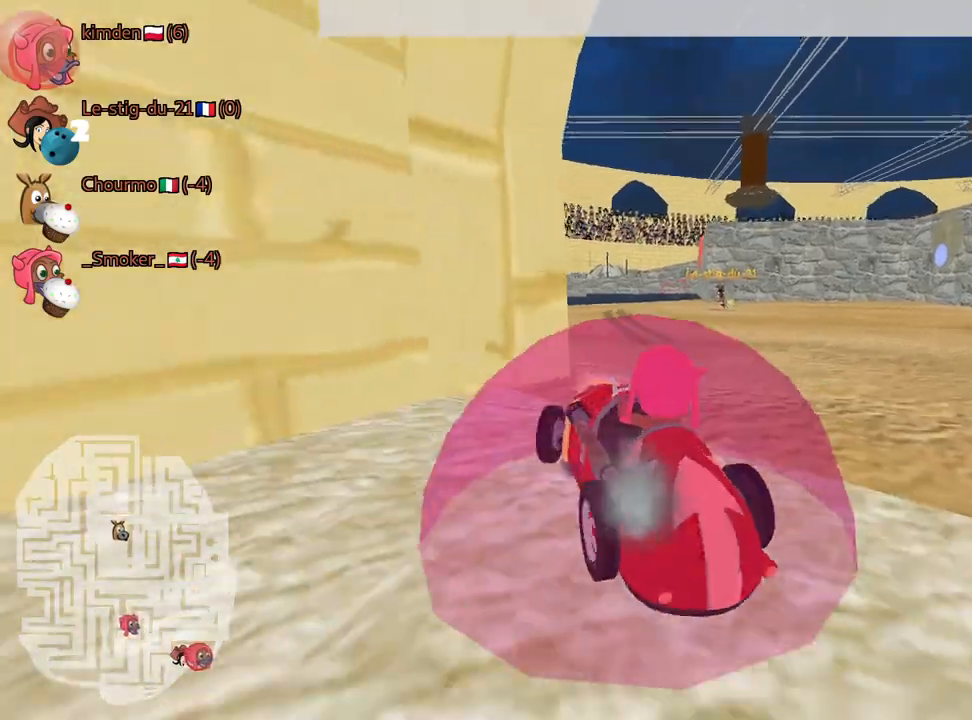
{"keys": ["left", "up"], "events": [[350, "up", "down"], [400, "right", "up"], [417, "left", "down"]]}
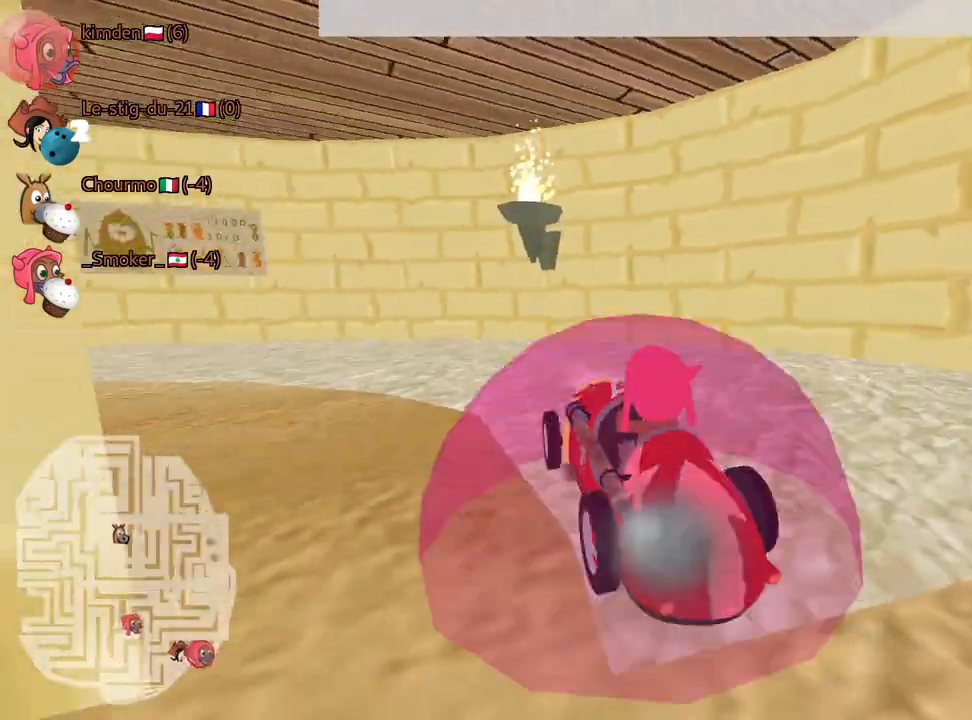
{"keys": ["left", "nitro", "up"], "events": [[17, "nitro", "down"], [267, "left", "up"], [284, "left", "down"]]}
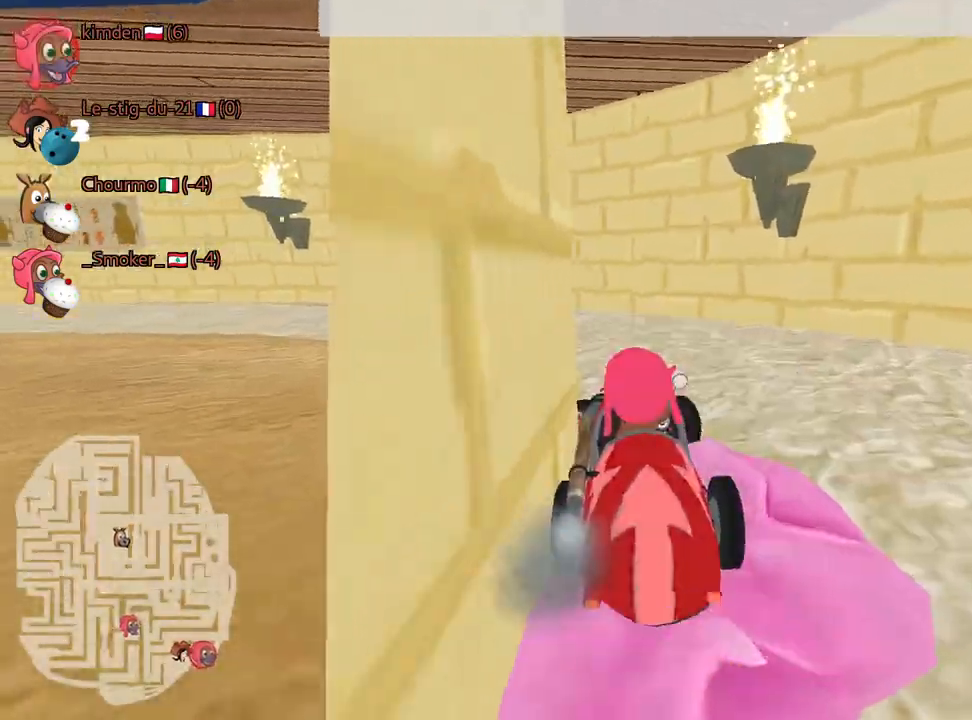
{"keys": ["left", "nitro", "up"], "events": [[350, "left", "up"], [417, "left", "down"]]}
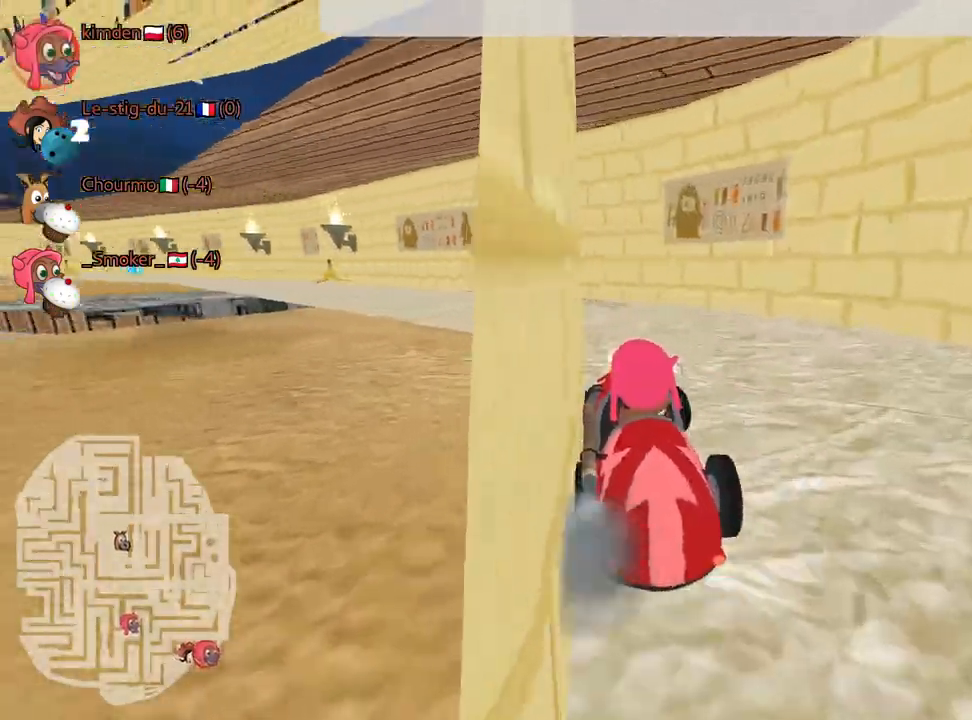
{"keys": ["nitro", "up"], "events": [[117, "left", "up"]]}
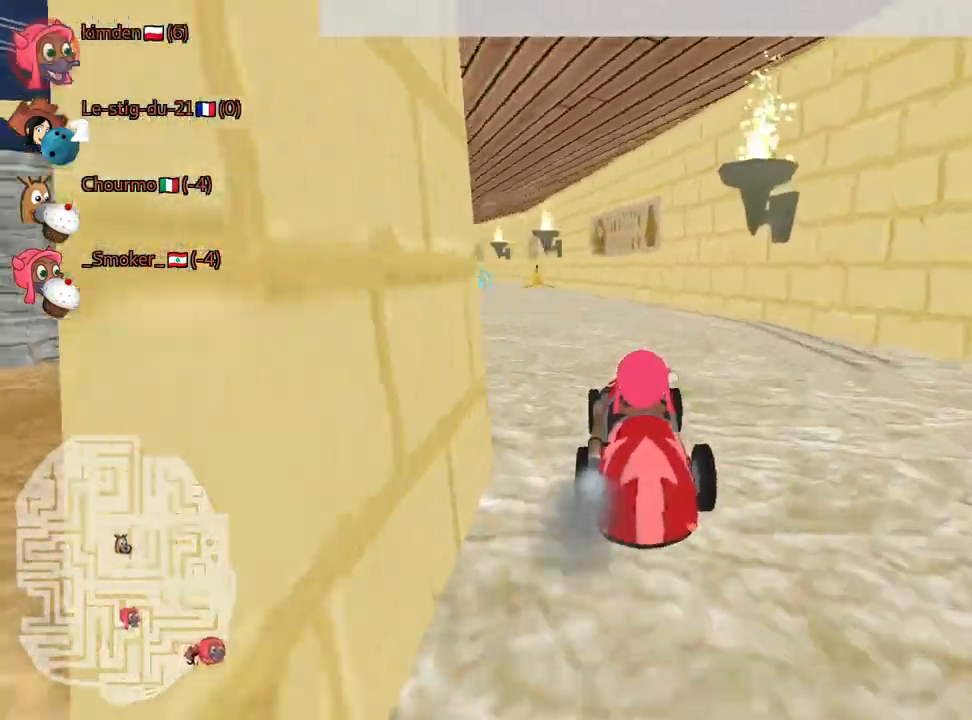
{"keys": ["nitro", "up"], "events": [[67, "left", "down"], [450, "left", "up"]]}